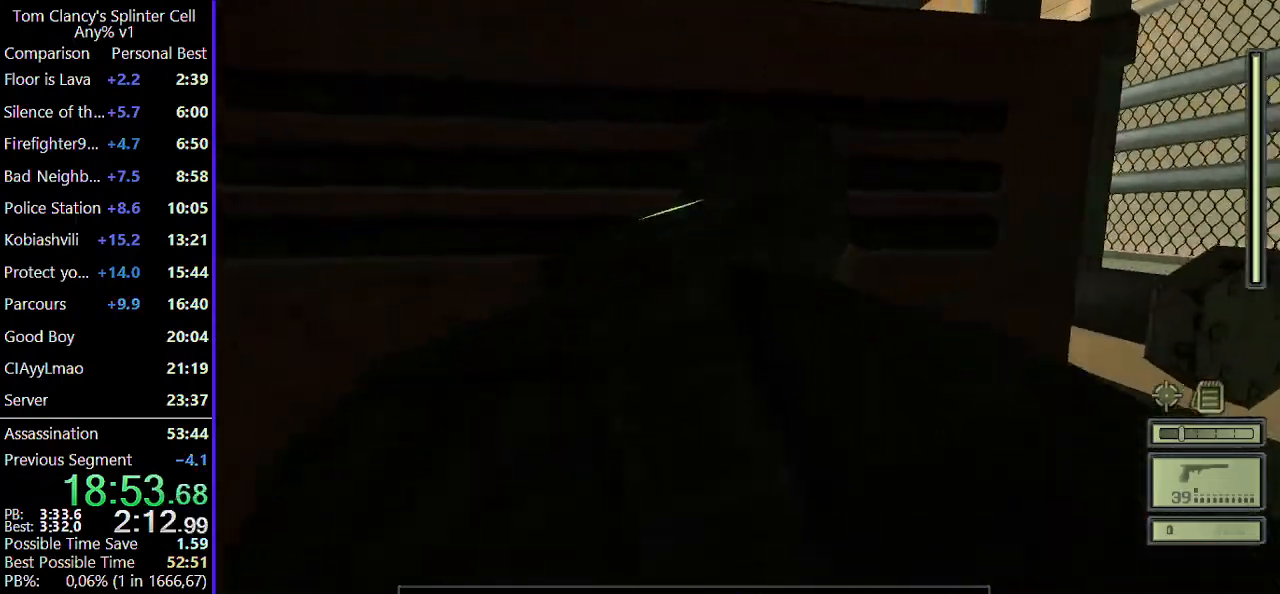
Gameplay with keyboard and mouse; each line is a JSON object with the keys and mouse buttons held at the frame after it. "events" lists presses ("down") and releases ("up") of "1", "2", "3", "4", "5", "a", "alt", "c", "caps_lock", "ctrl", "d", "e", "f", "g", "q", "r", "s", "shift", "space", "t", "tab", "v", "w", "x", "z", "mouse_left", "mouse_wheel" and "mouse_right" between this image and that frame as [ms after this image, input, new state], when the widget could be followed in between. "mouse_left", "mouse_wheel", "mouse_right" = the "left", "wheel", "right" buttons of the "mouse" list. No other keys are recorded. "wheel" means that the mouse wheel is clicked or scrolled. Not read: mouse_move.
{"keys": ["d"], "mouse": [], "events": [[50, "q", "down"], [133, "q", "up"], [383, "d", "down"]]}
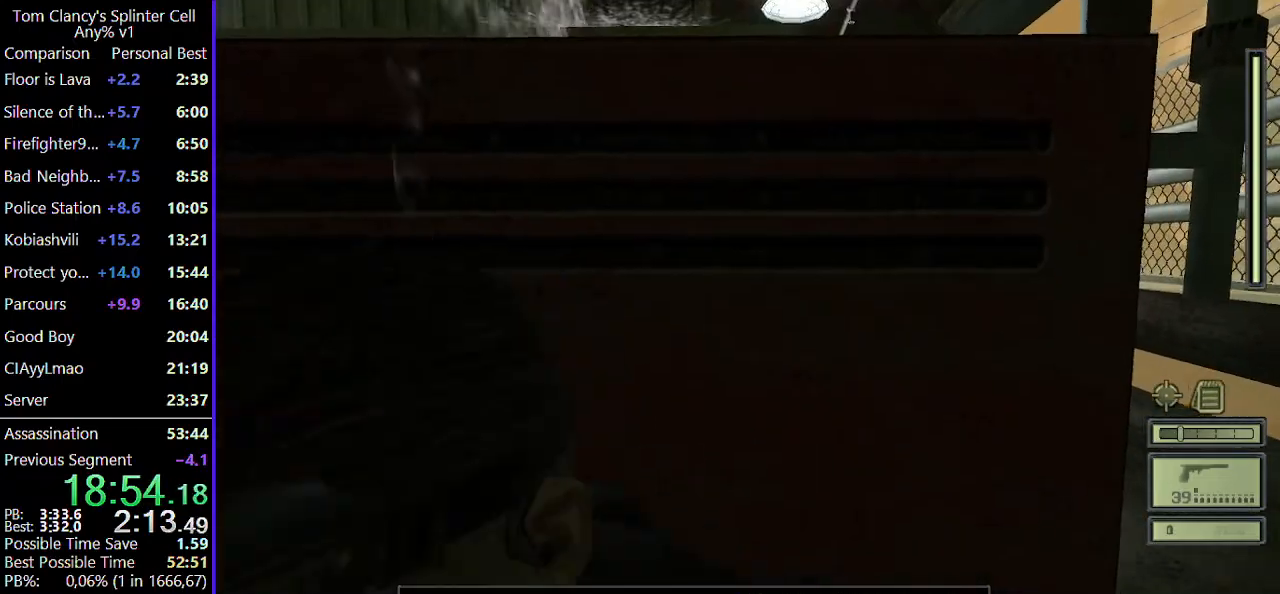
{"keys": ["d"], "mouse": [], "events": []}
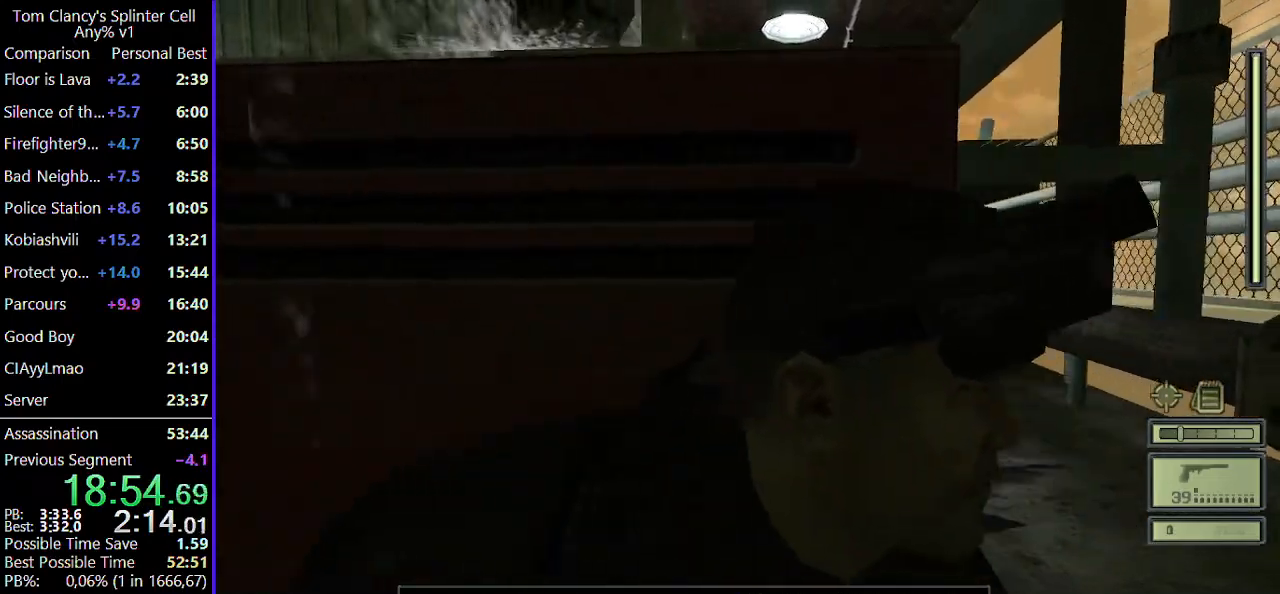
{"keys": [], "mouse": [], "events": [[450, "d", "up"]]}
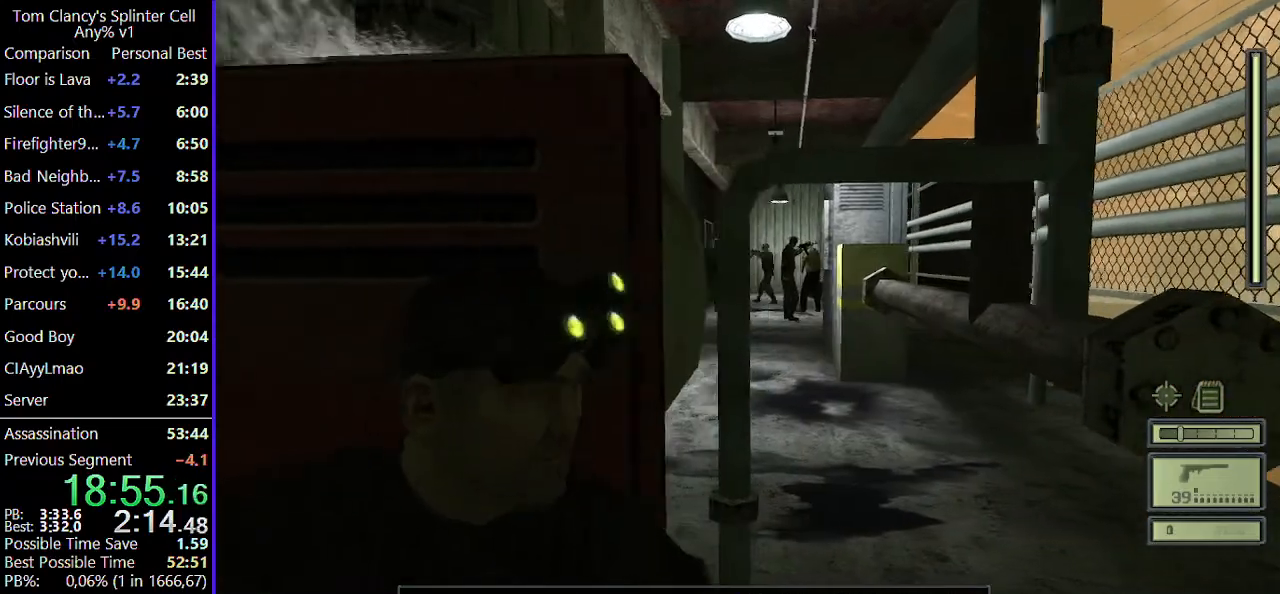
{"keys": ["d"], "mouse": [], "events": [[183, "d", "down"]]}
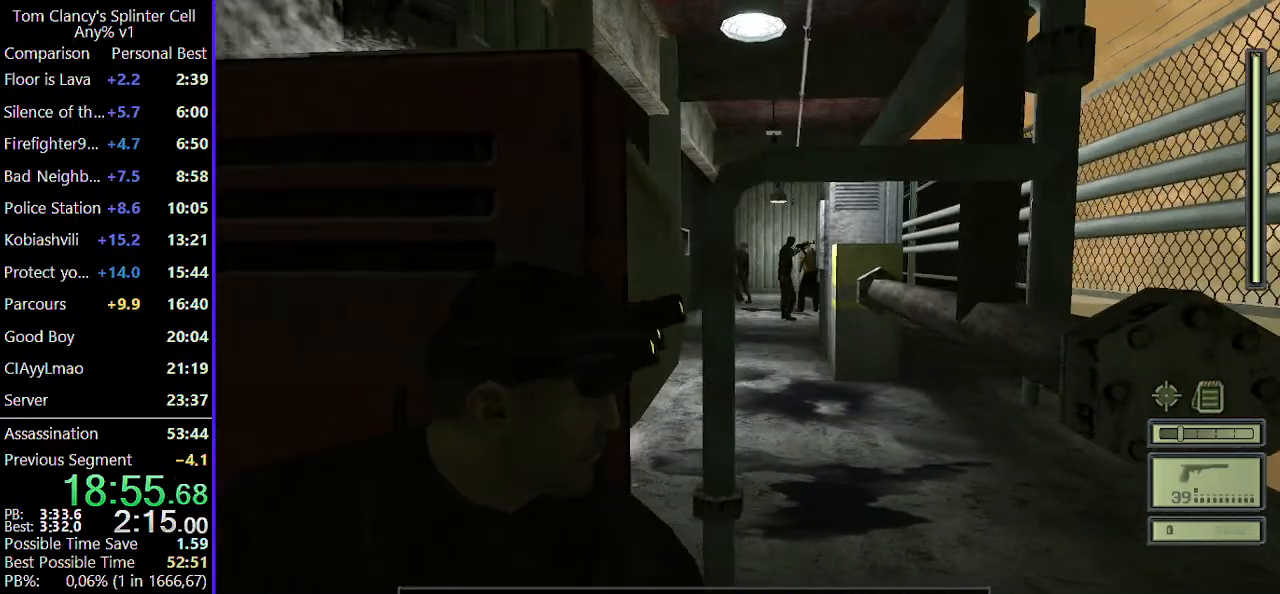
{"keys": ["d"], "mouse": [], "events": []}
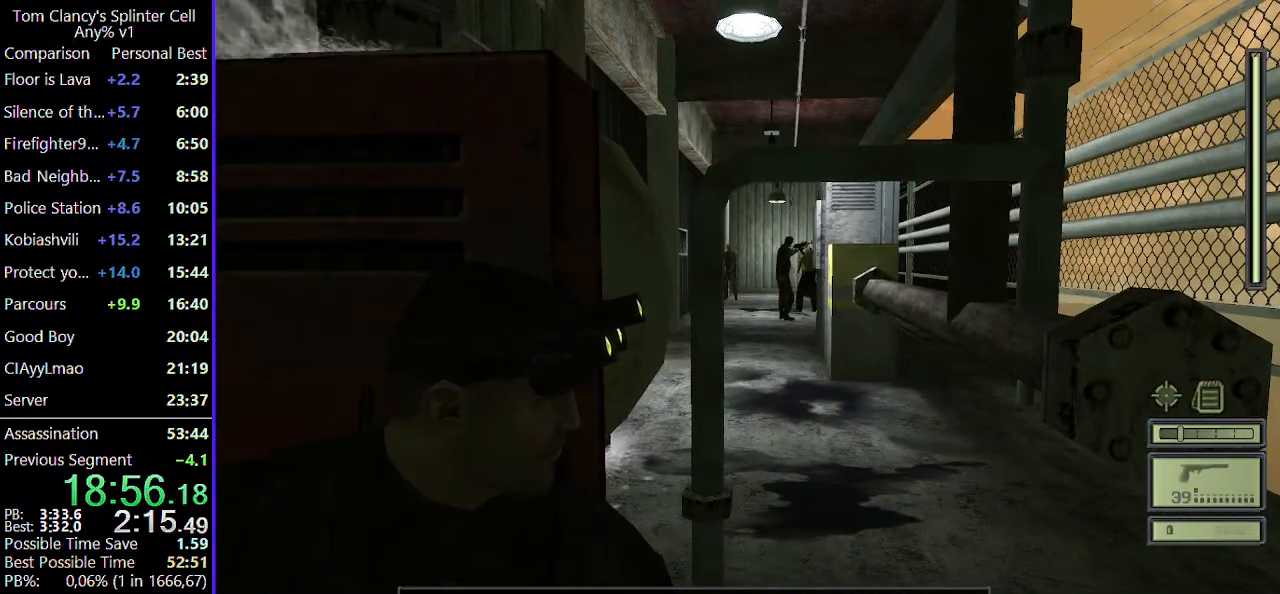
{"keys": ["d"], "mouse": [], "events": []}
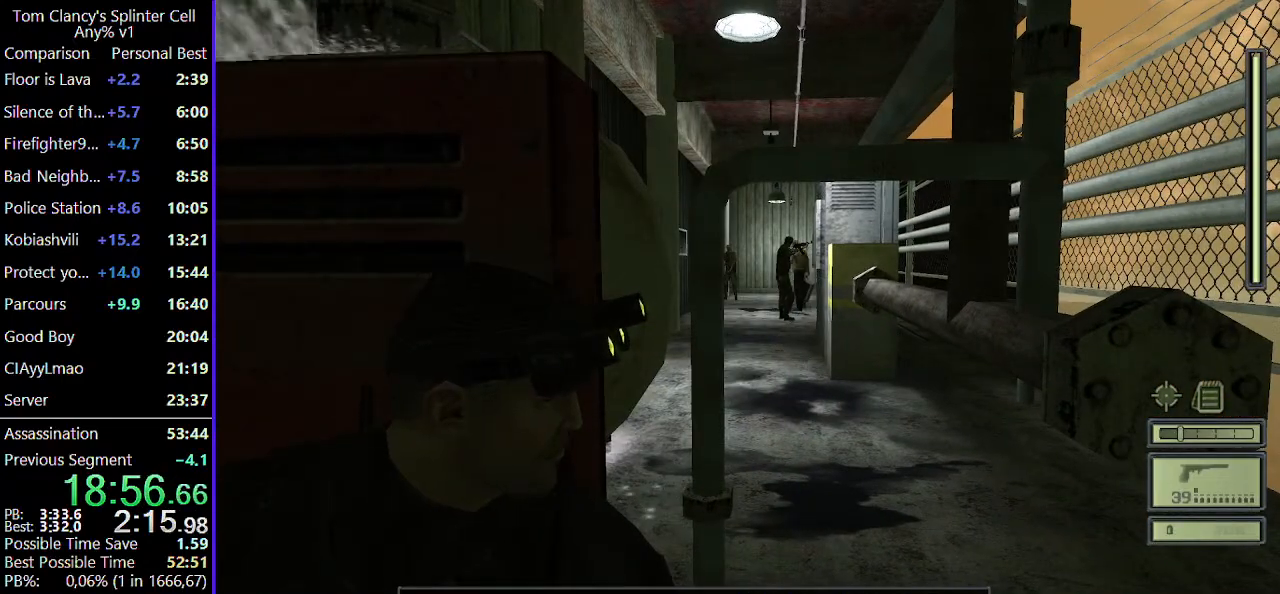
{"keys": [], "mouse": [], "events": [[367, "d", "up"]]}
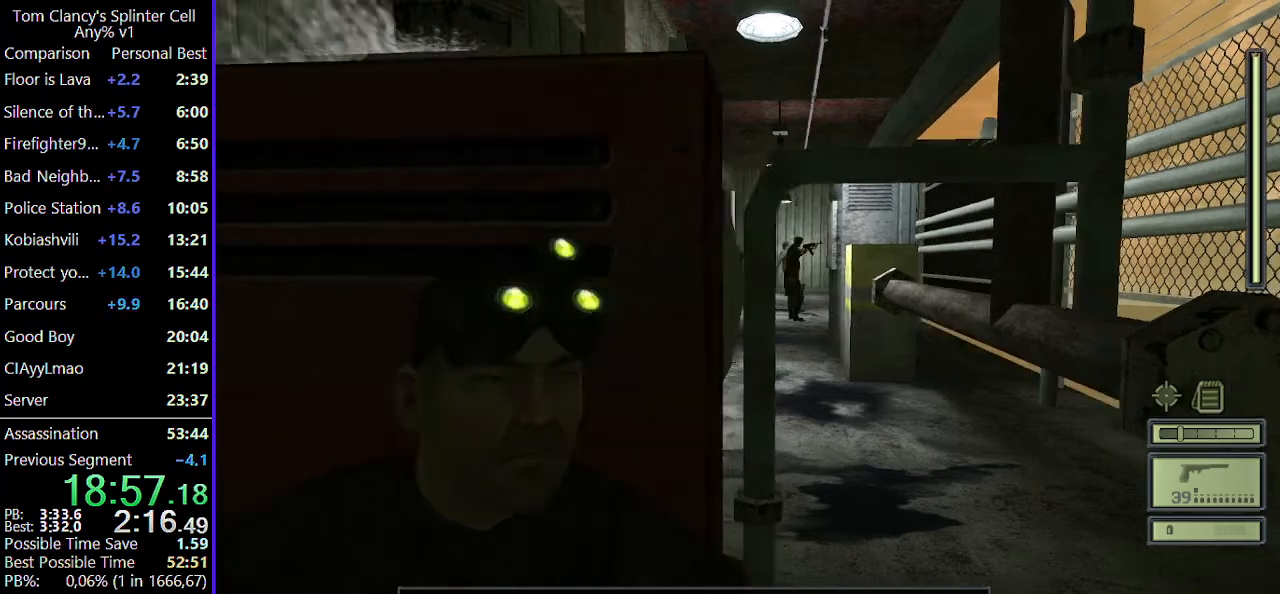
{"keys": [], "mouse": [], "events": [[150, "d", "down"], [433, "d", "up"]]}
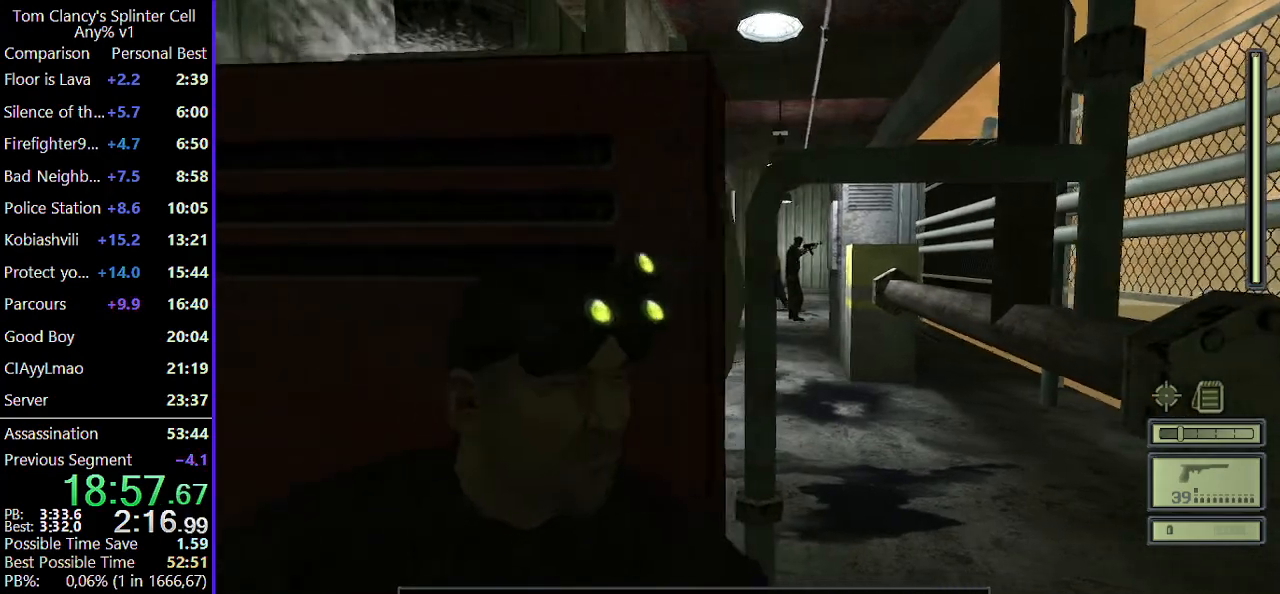
{"keys": [], "mouse": [], "events": [[133, "d", "down"], [417, "d", "up"]]}
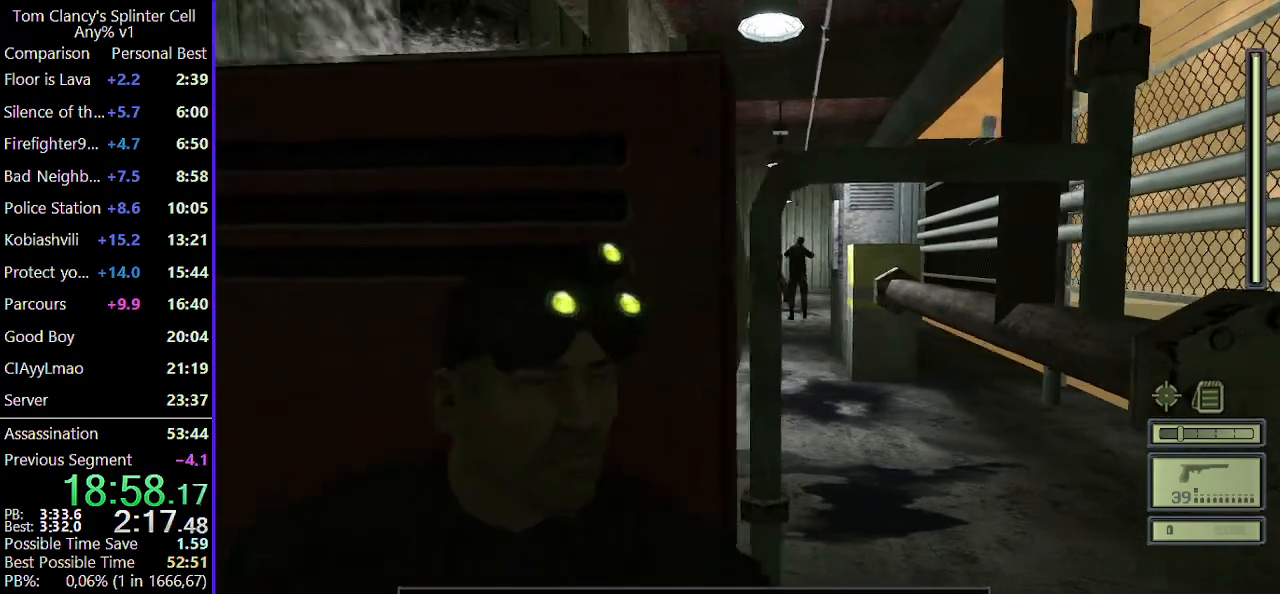
{"keys": [], "mouse": [], "events": [[133, "d", "down"], [383, "d", "up"]]}
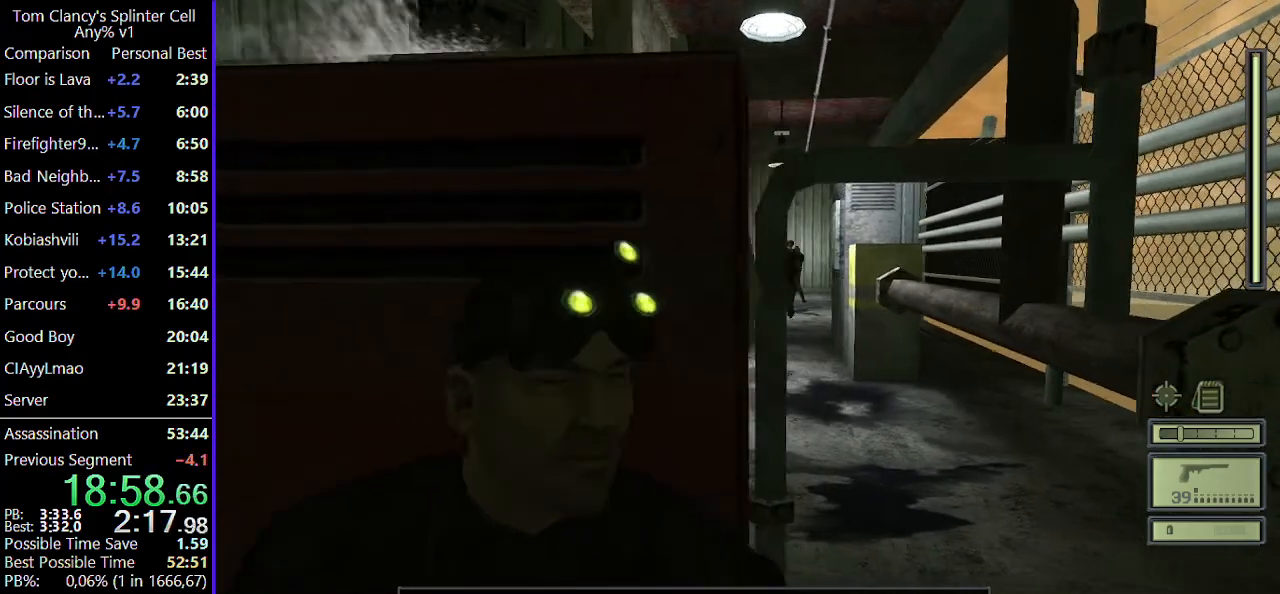
{"keys": [], "mouse": [], "events": [[117, "d", "down"], [383, "d", "up"]]}
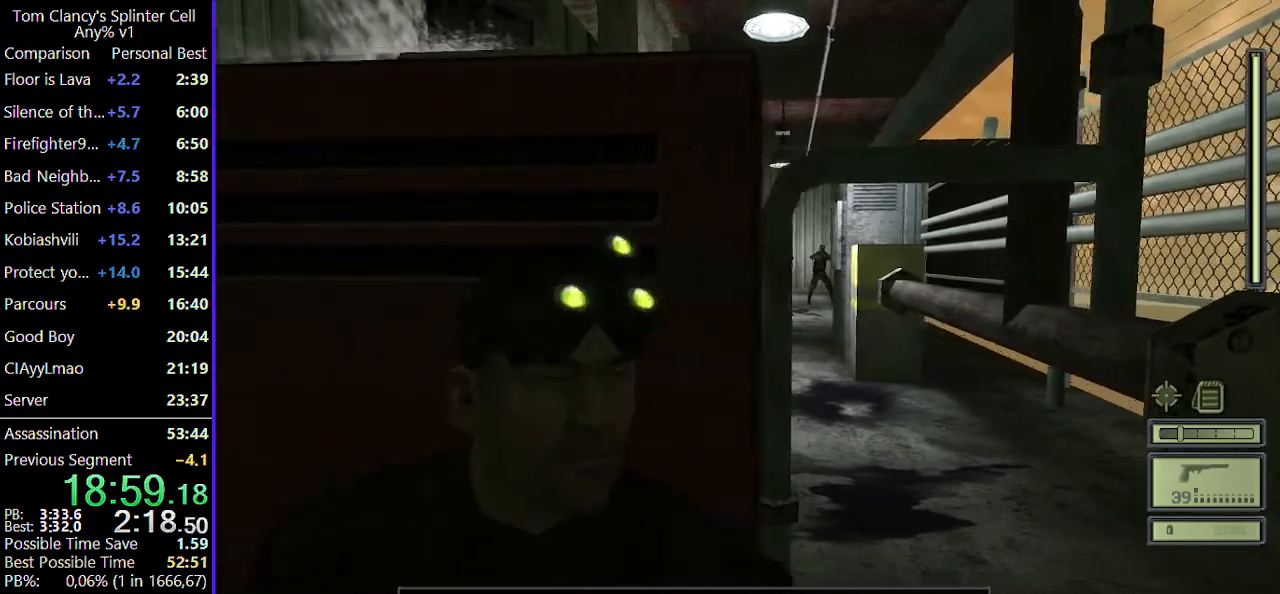
{"keys": ["d"], "mouse": [], "events": [[83, "d", "down"]]}
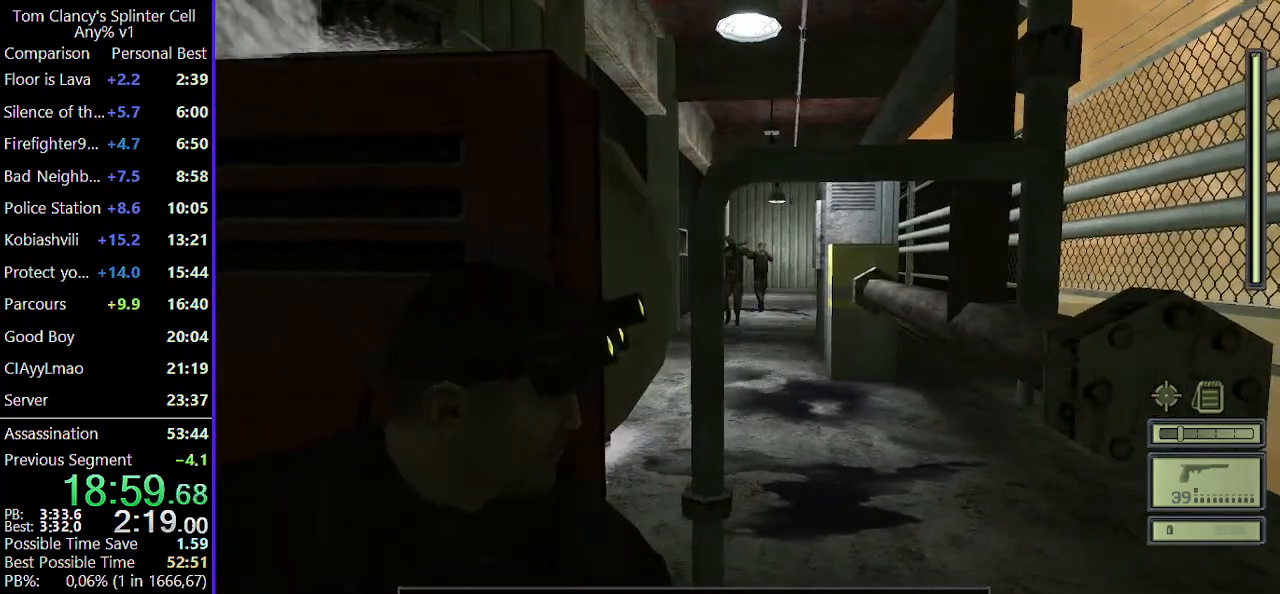
{"keys": ["d"], "mouse": [], "events": []}
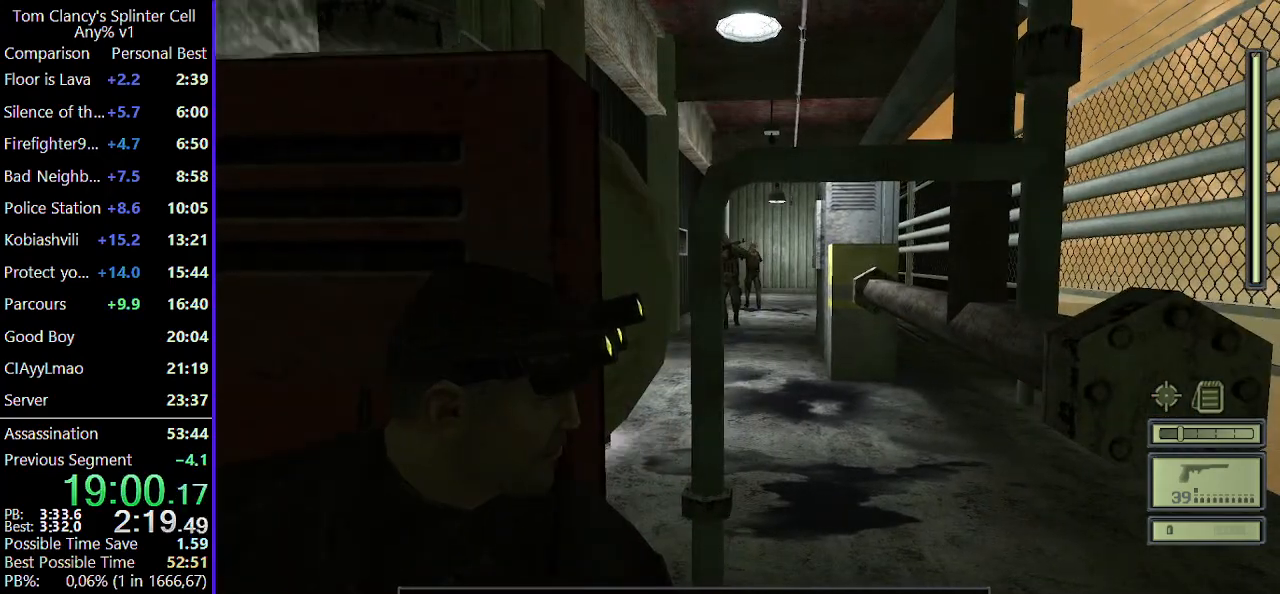
{"keys": ["d"], "mouse": [], "events": []}
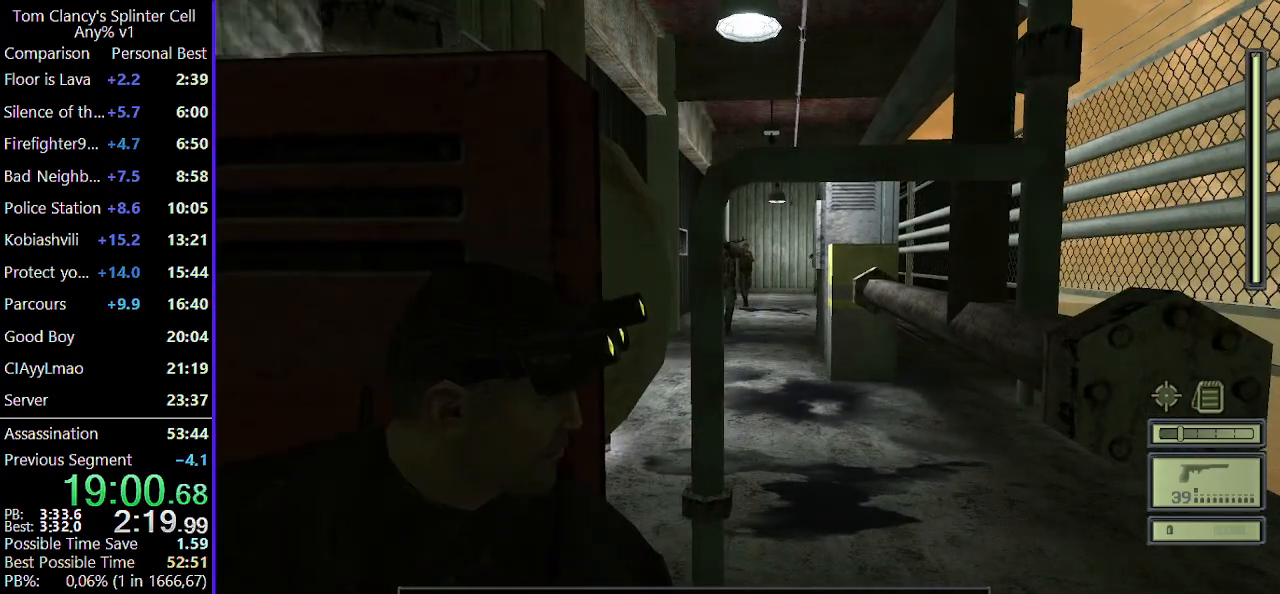
{"keys": [], "mouse": [], "events": [[450, "d", "up"]]}
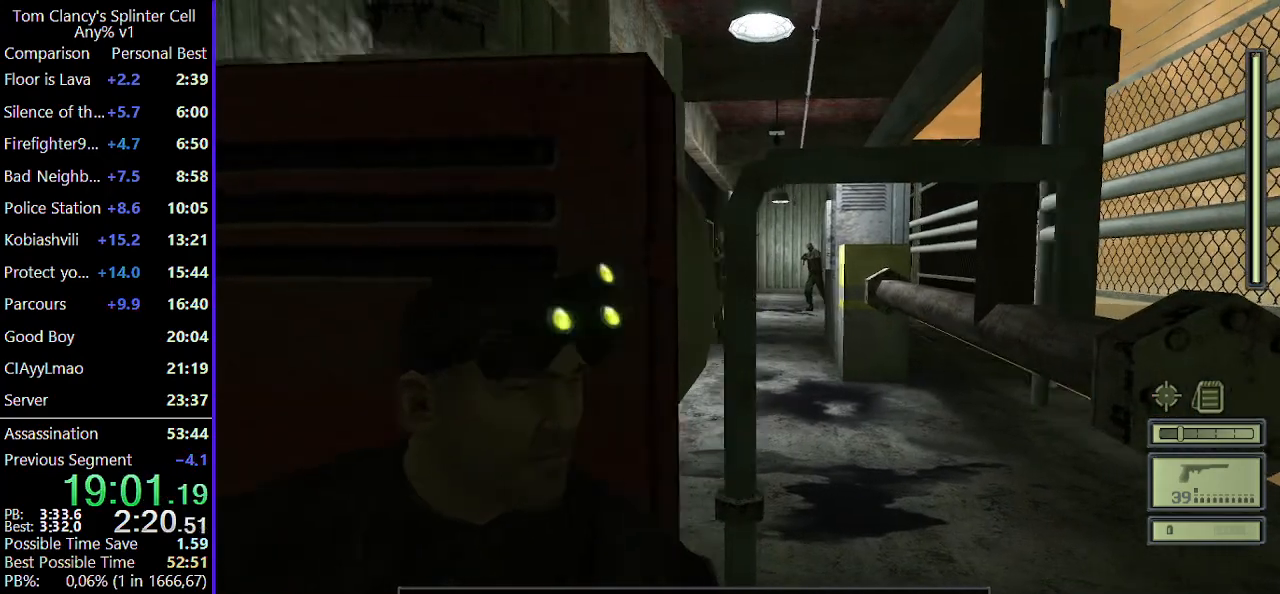
{"keys": [], "mouse": [], "events": [[100, "d", "down"], [367, "d", "up"]]}
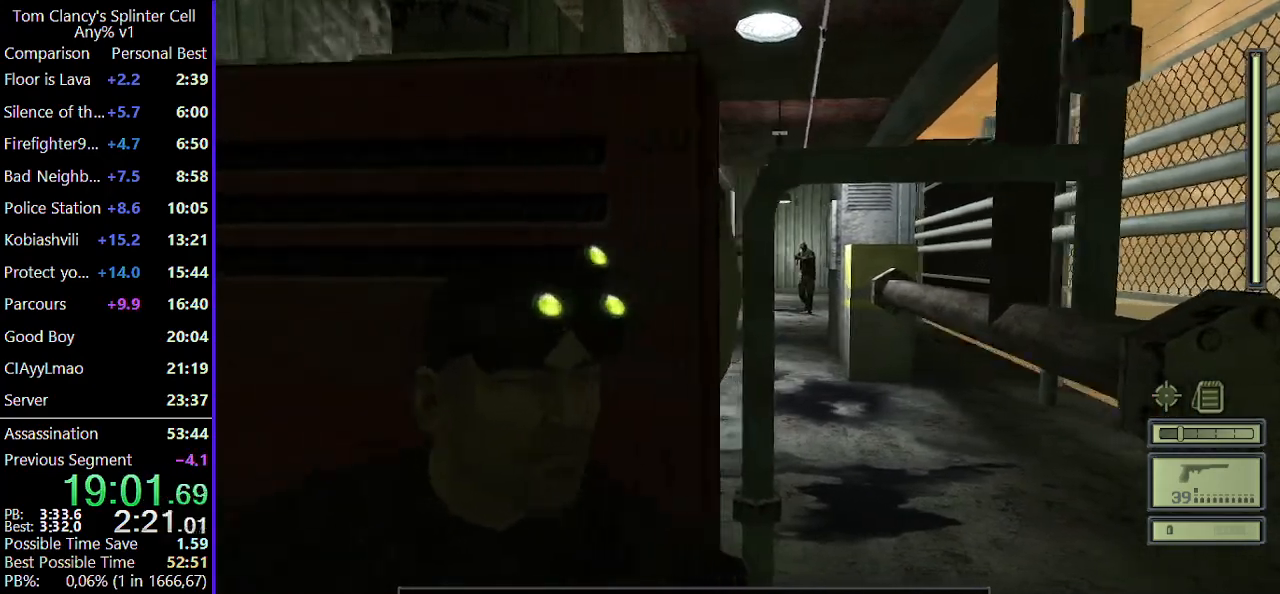
{"keys": [], "mouse": [], "events": [[67, "d", "down"], [350, "d", "up"]]}
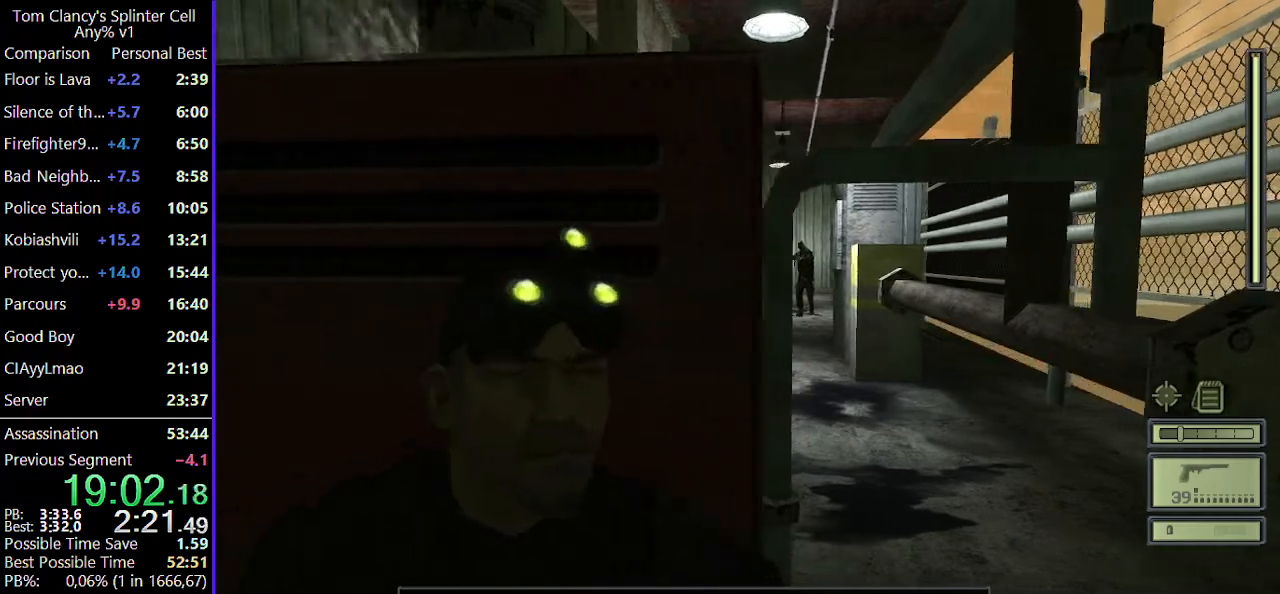
{"keys": ["d"], "mouse": [], "events": [[33, "d", "down"], [300, "d", "up"], [500, "d", "down"]]}
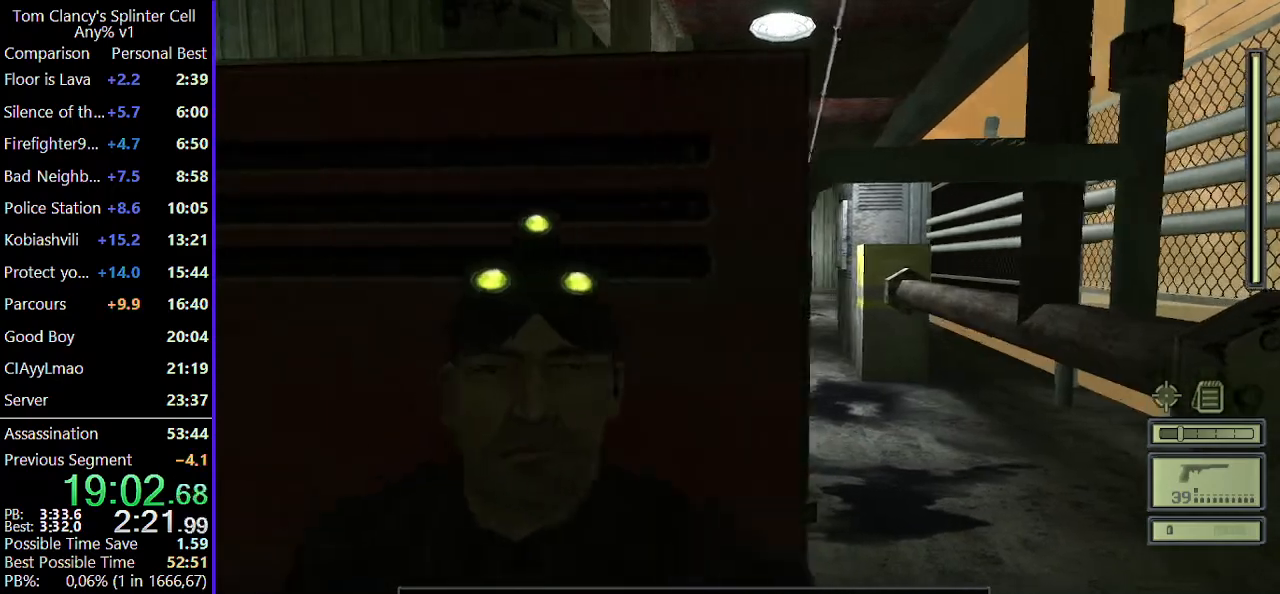
{"keys": [], "mouse": [], "events": [[283, "d", "up"]]}
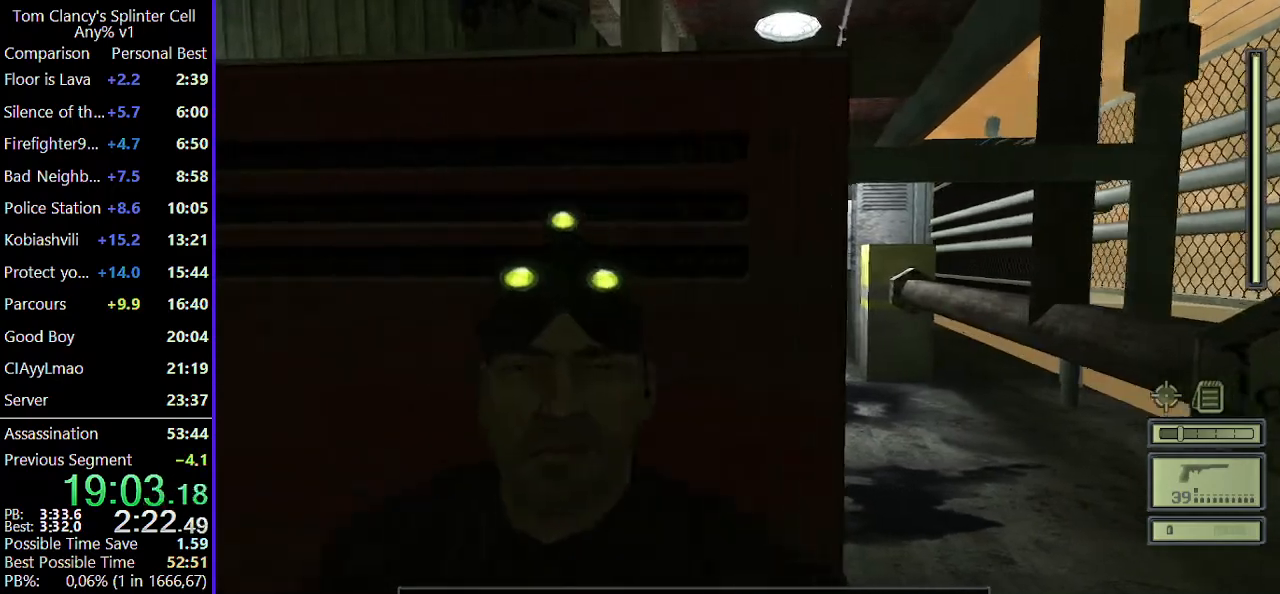
{"keys": ["d"], "mouse": [], "events": [[17, "d", "down"]]}
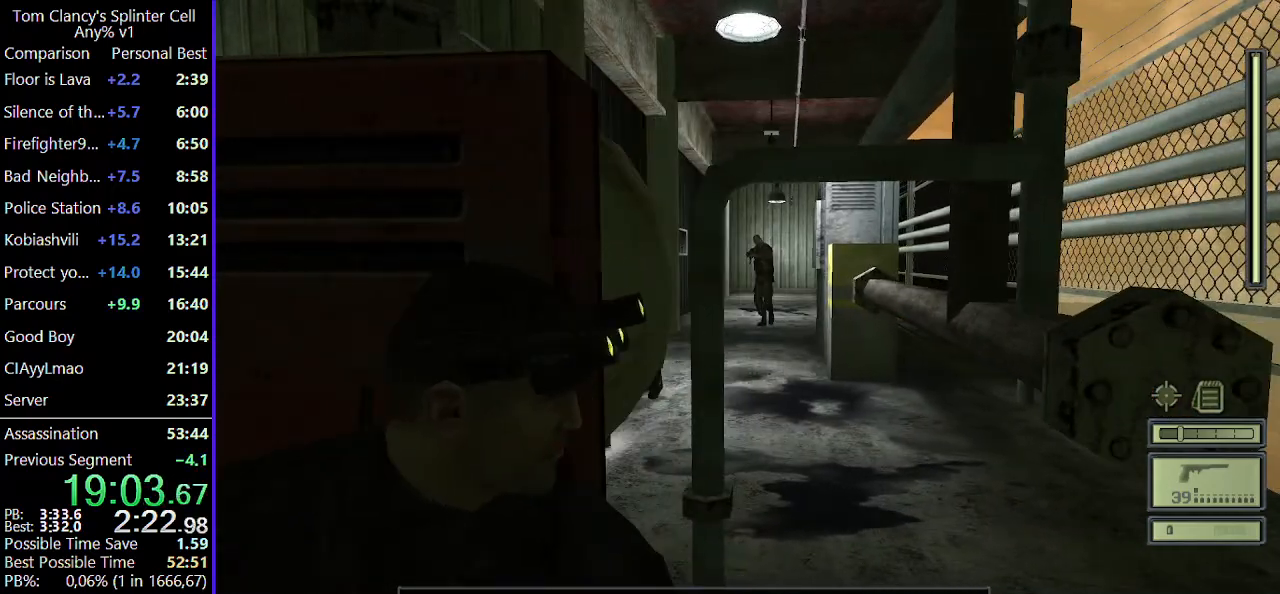
{"keys": ["d"], "mouse": [], "events": []}
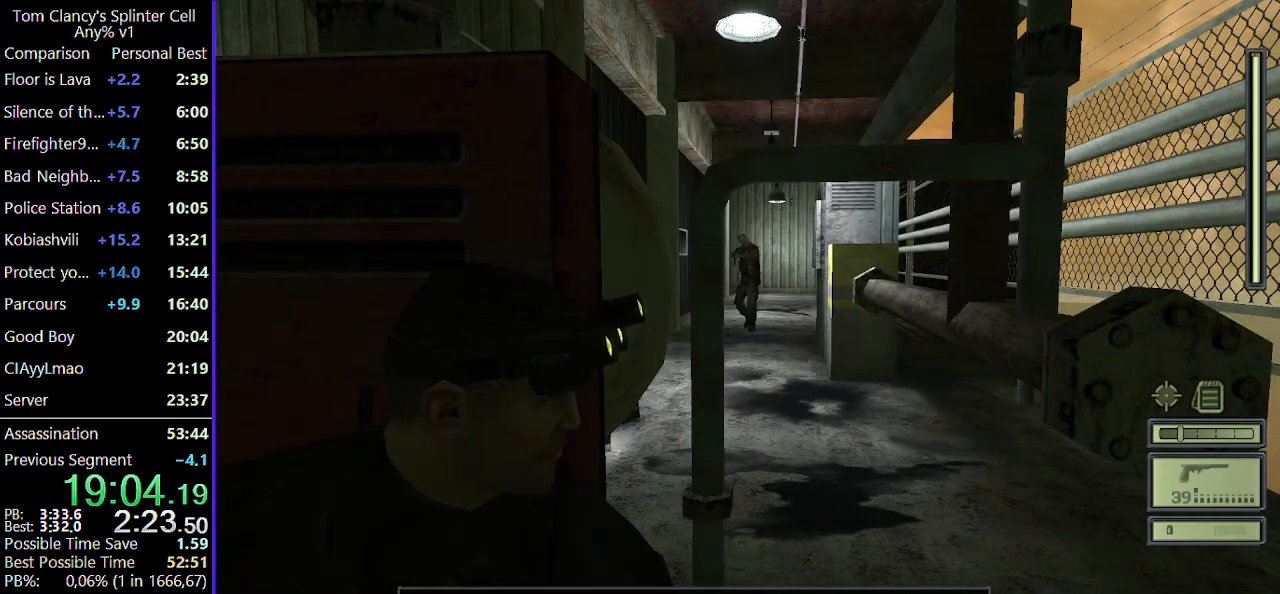
{"keys": ["d"], "mouse": [], "events": []}
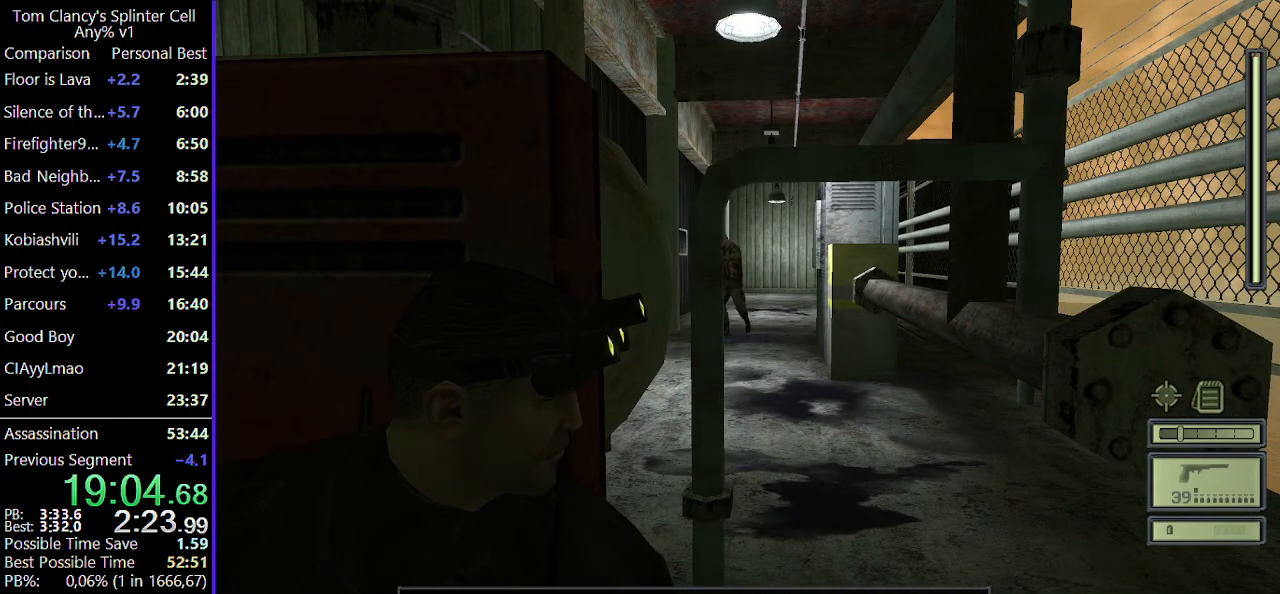
{"keys": [], "mouse": [], "events": [[483, "d", "up"]]}
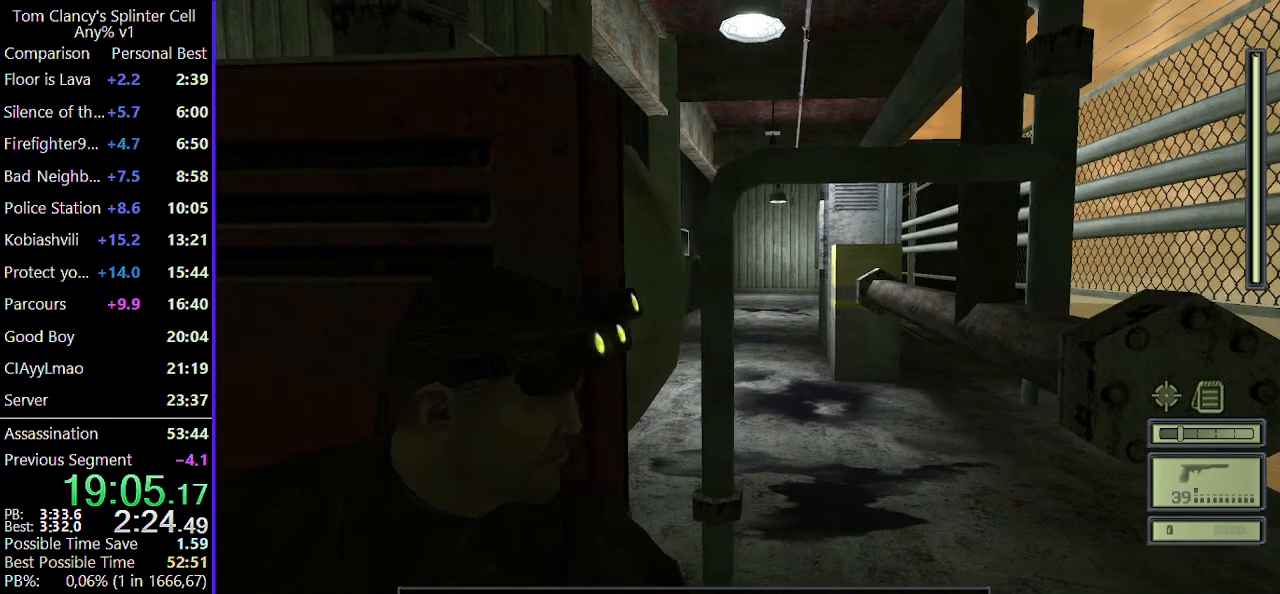
{"keys": [], "mouse": [], "events": [[183, "d", "down"], [450, "d", "up"]]}
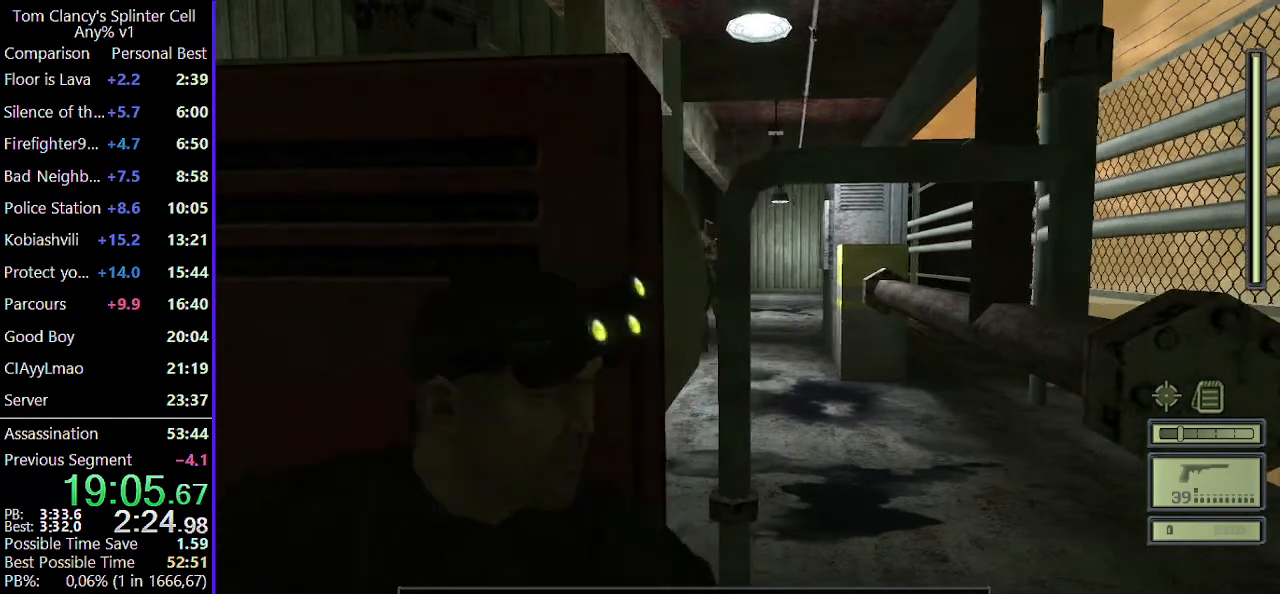
{"keys": [], "mouse": [], "events": [[100, "d", "down"], [367, "d", "up"]]}
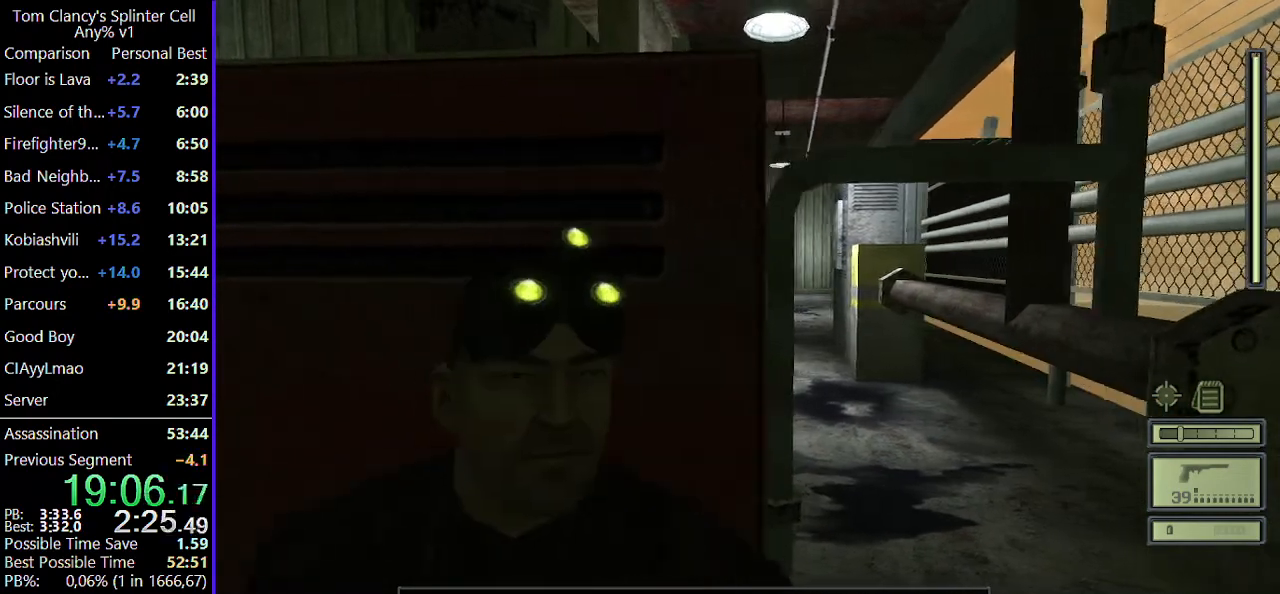
{"keys": ["d"], "mouse": [], "events": [[67, "d", "down"], [300, "d", "up"], [400, "d", "down"]]}
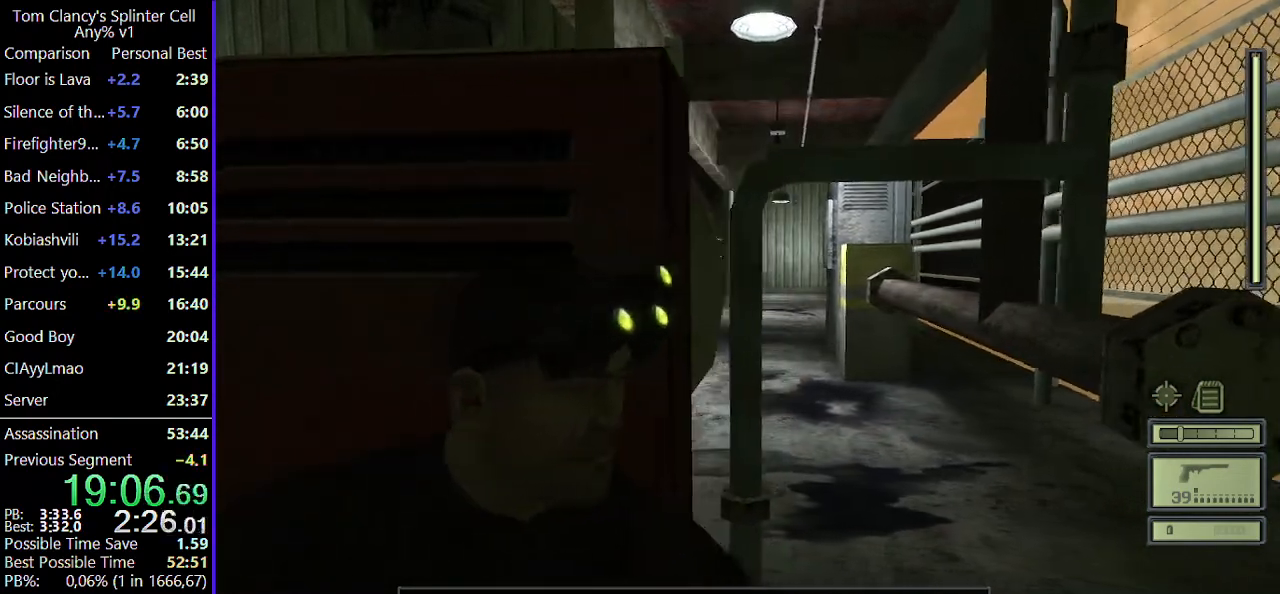
{"keys": ["d"], "mouse": [], "events": []}
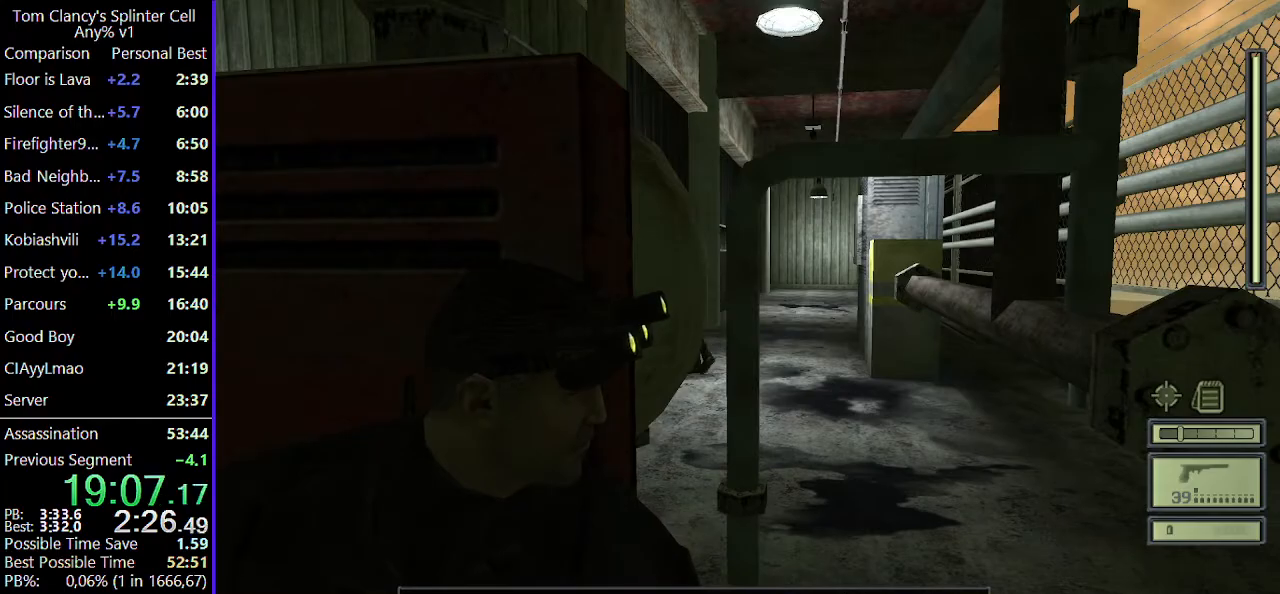
{"keys": ["w"], "mouse": [], "events": [[317, "q", "down"], [417, "d", "up"], [417, "q", "up"], [417, "w", "down"]]}
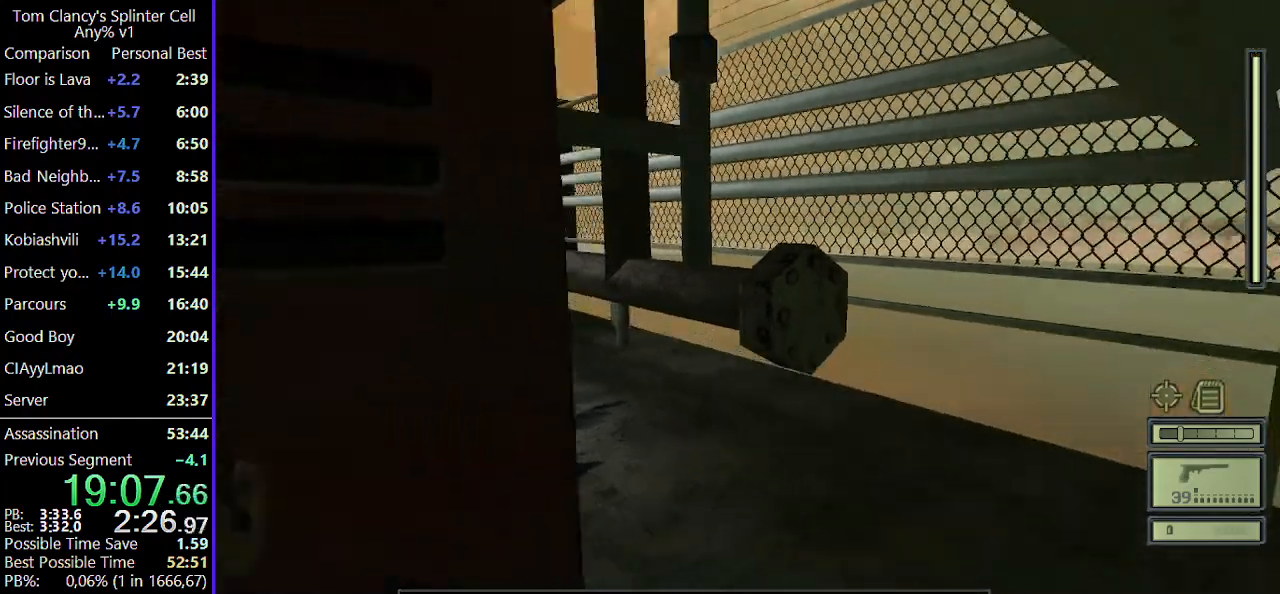
{"keys": ["w"], "mouse": ["wheel"], "events": [[100, "mouse_wheel", "down"], [250, "mouse_wheel", "up"], [450, "mouse_wheel", "down"]]}